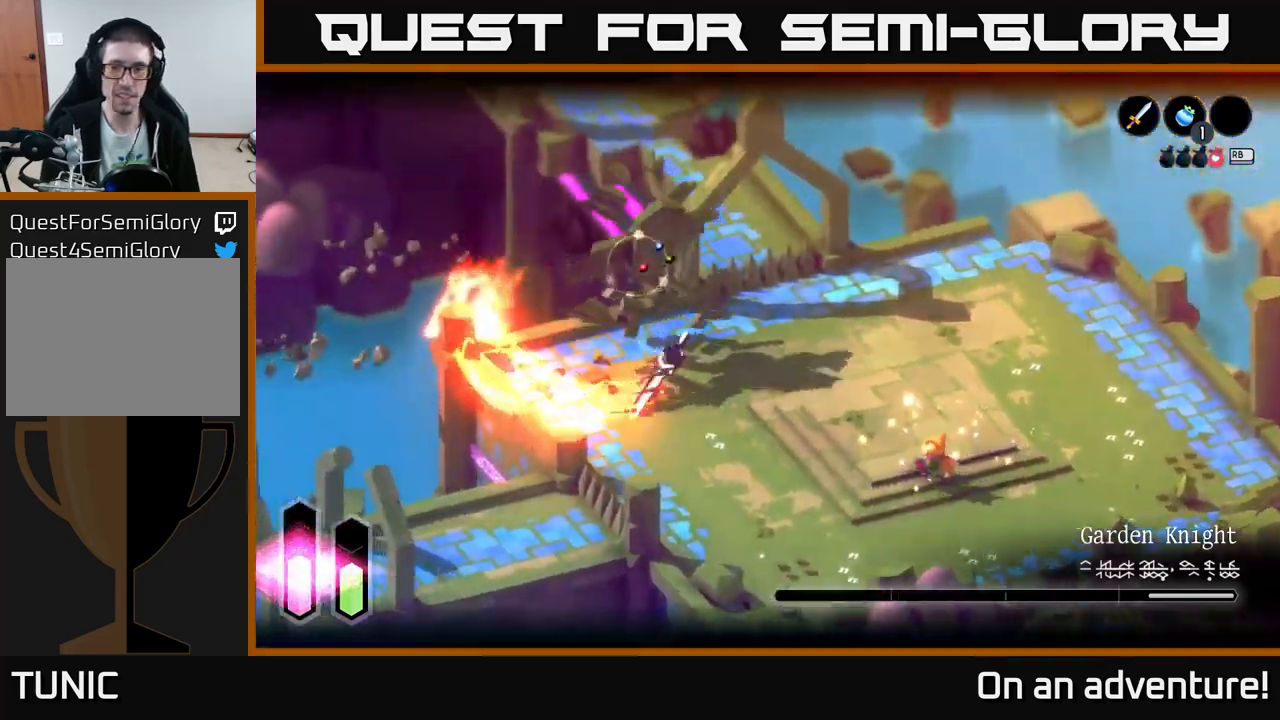
Gameplay with a controller (Xbox layout); each line is a JSON object with the inputs held at the frame after it. "events" lists button and stick changes between this image and that frame as [ms after this image, input, new state], when the widget could be followed in between.
{"buttons": ["A", "L2"], "left_stick": "up-left", "right_stick": "center", "events": [[284, "A", "down"]]}
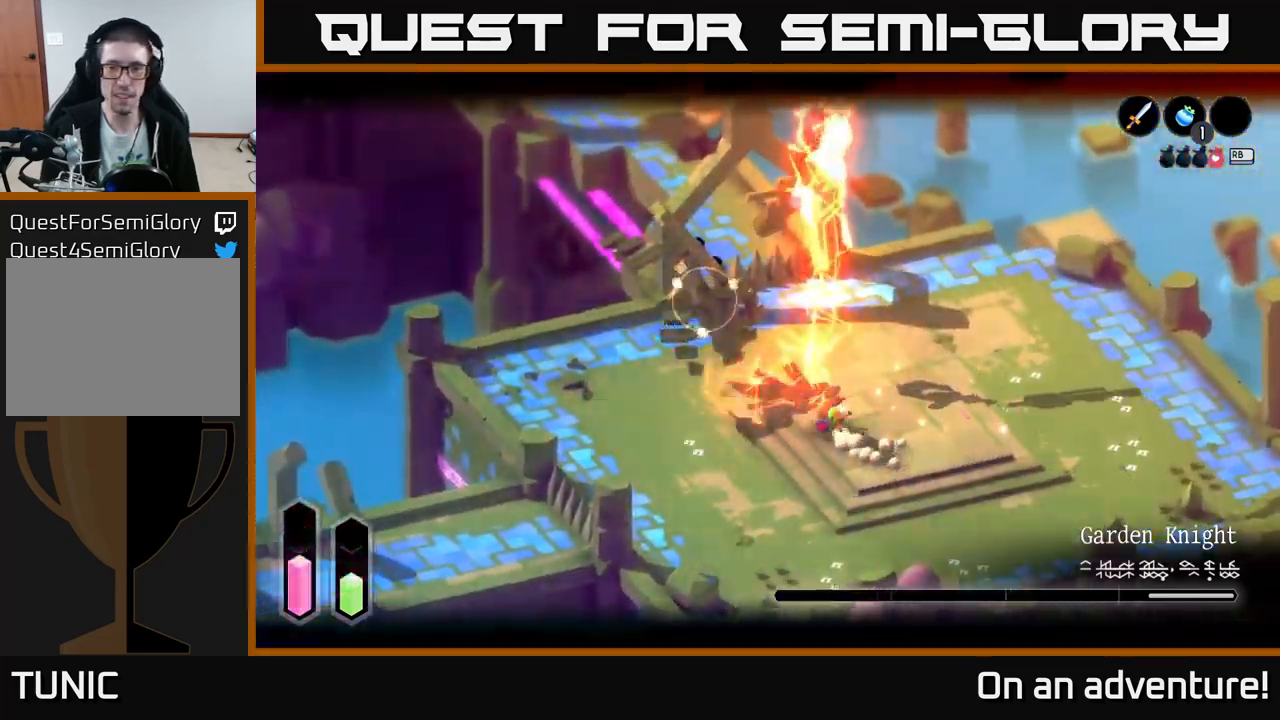
{"buttons": ["L2"], "left_stick": "up-left", "right_stick": "center", "events": [[167, "A", "up"], [234, "X", "down"], [300, "X", "up"], [367, "X", "down"], [450, "X", "up"]]}
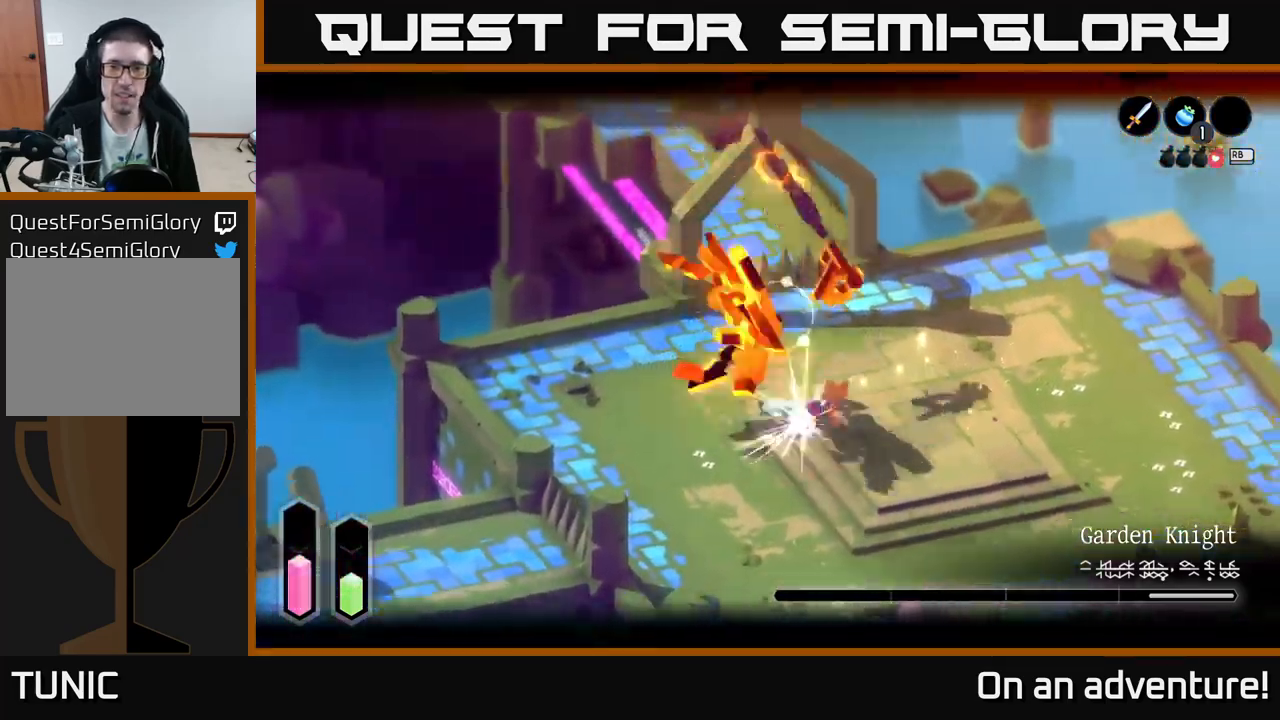
{"buttons": ["X"], "left_stick": "up-left", "right_stick": "center", "events": [[17, "X", "down"], [84, "X", "up"], [167, "L2", "up"], [167, "X", "down"], [250, "X", "up"], [317, "X", "down"], [434, "X", "up"], [484, "X", "down"]]}
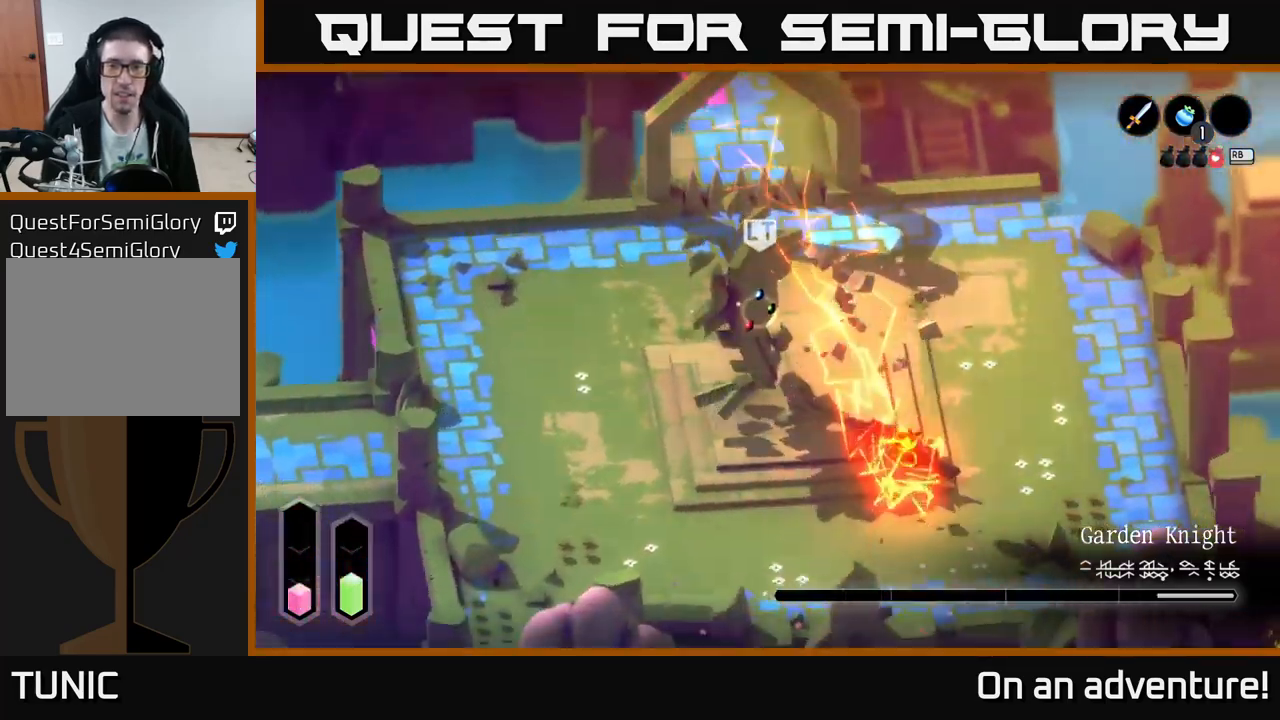
{"buttons": ["L2"], "left_stick": "up-right", "right_stick": "center", "events": [[67, "X", "up"], [134, "X", "down"], [267, "X", "up"], [367, "X", "down"], [417, "X", "up"], [500, "L2", "down"], [500, "left_stick", "up-right"]]}
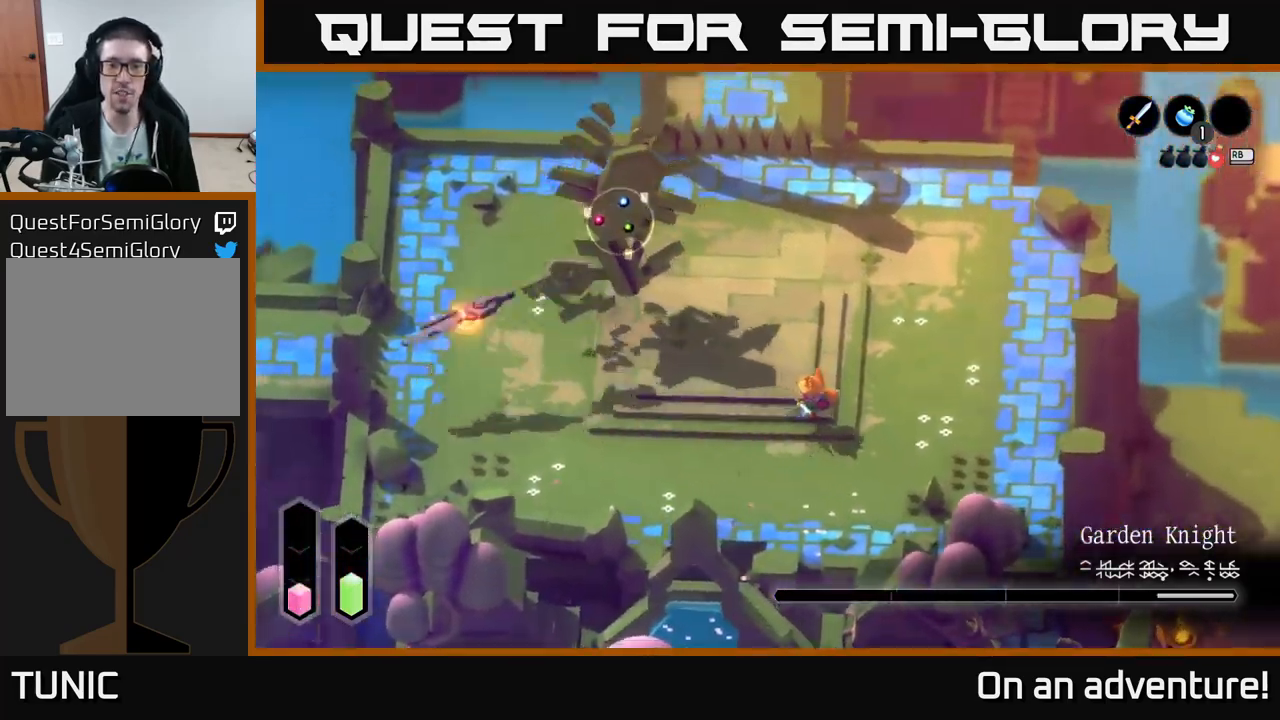
{"buttons": ["A", "L2"], "left_stick": "up-left", "right_stick": "center", "events": [[150, "left_stick", "up"], [250, "A", "down"], [367, "A", "up"], [434, "A", "down"], [484, "left_stick", "up-left"]]}
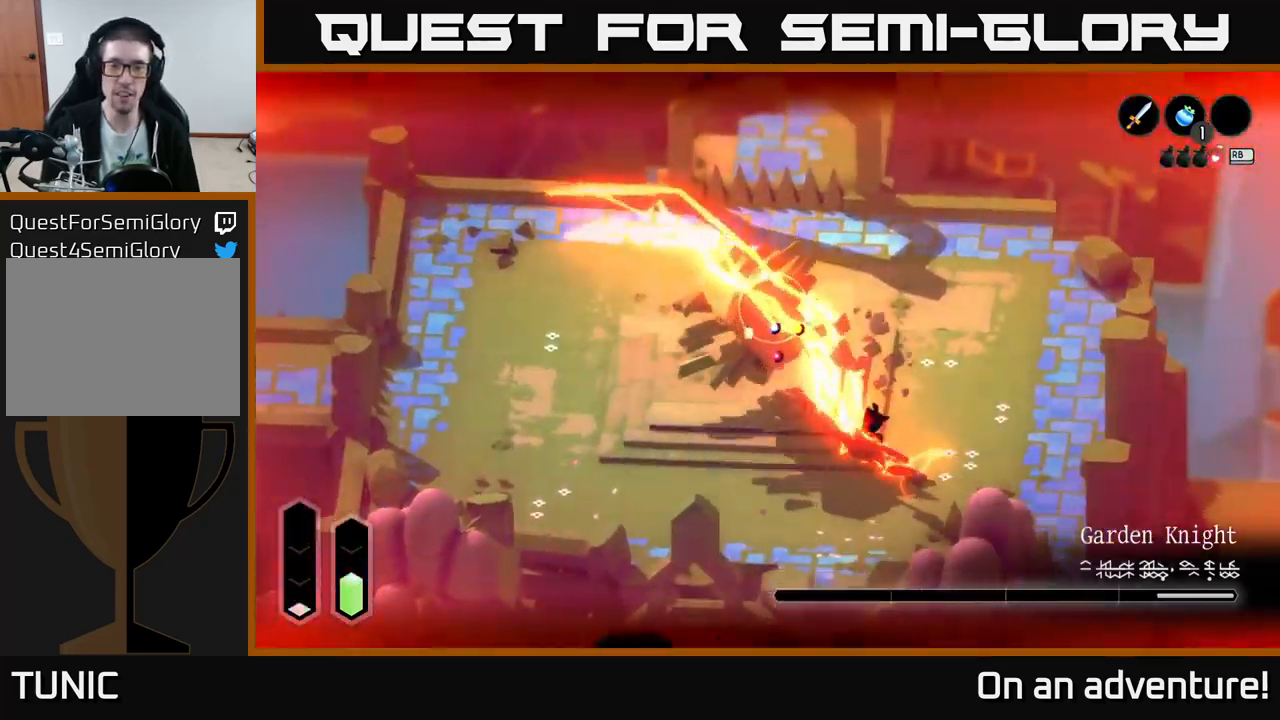
{"buttons": [], "left_stick": "up", "right_stick": "center", "events": [[50, "A", "up"], [234, "L2", "up"], [234, "left_stick", "left"], [467, "left_stick", "up"]]}
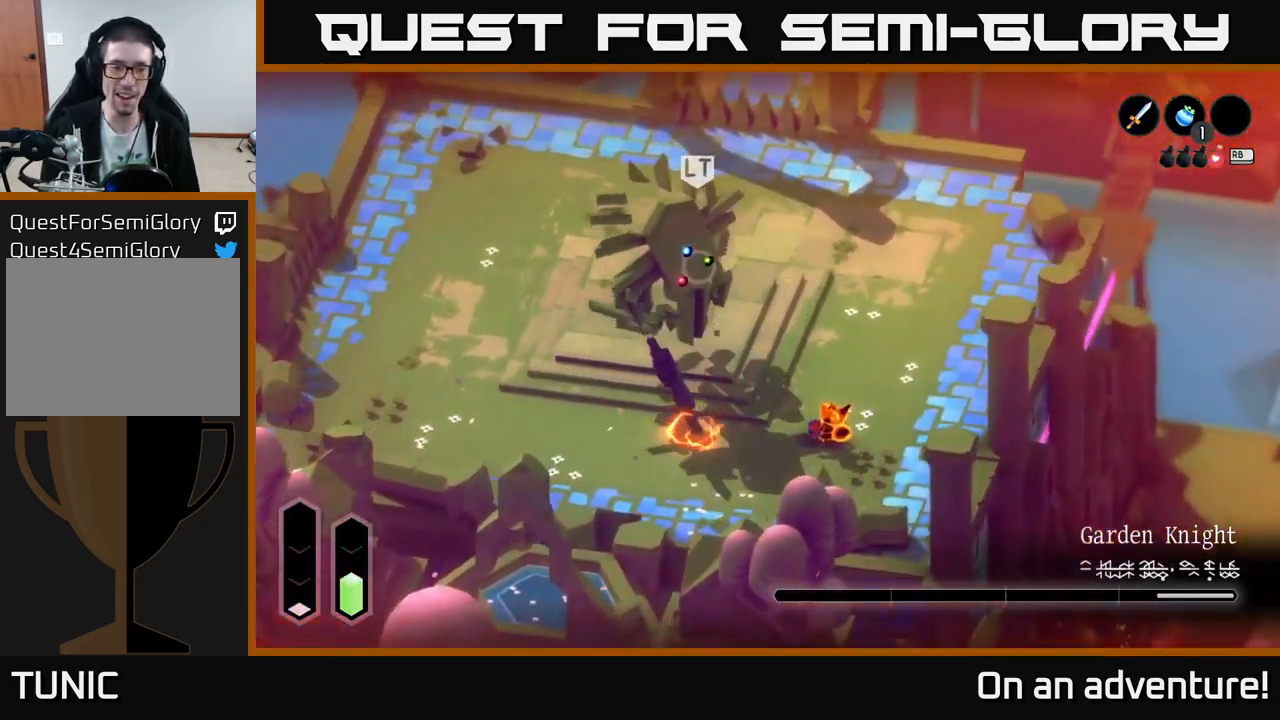
{"buttons": ["L2"], "left_stick": "up", "right_stick": "center", "events": [[34, "left_stick", "center"], [167, "left_stick", "up-right"], [317, "L2", "down"], [467, "left_stick", "up"]]}
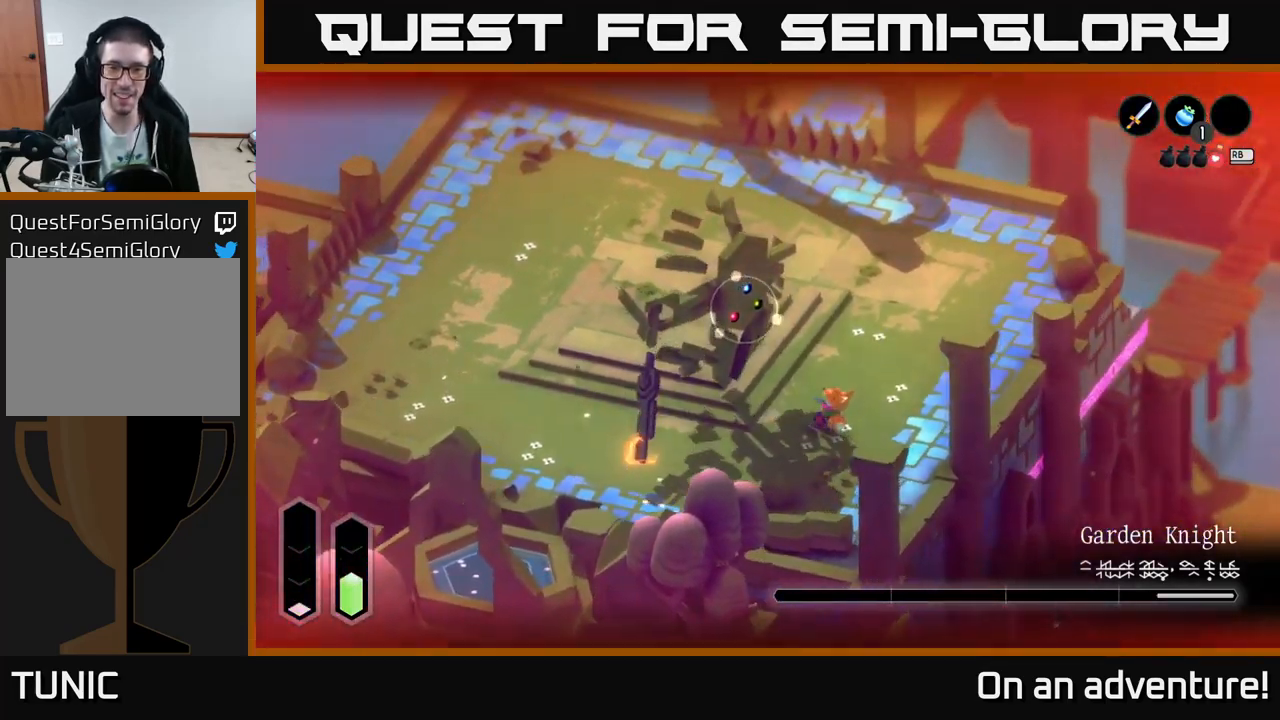
{"buttons": [], "left_stick": "up-right", "right_stick": "center", "events": [[184, "L2", "up"], [317, "left_stick", "up-right"]]}
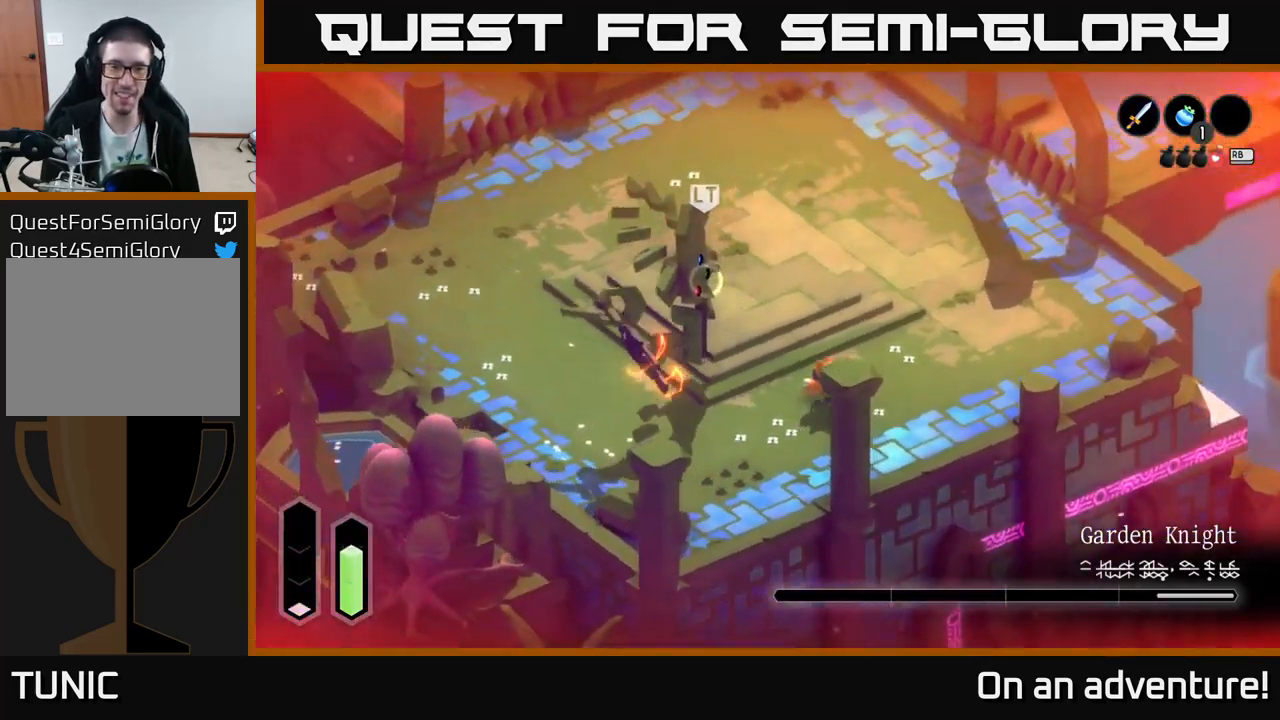
{"buttons": ["A"], "left_stick": "up-right", "right_stick": "center", "events": [[167, "A", "down"]]}
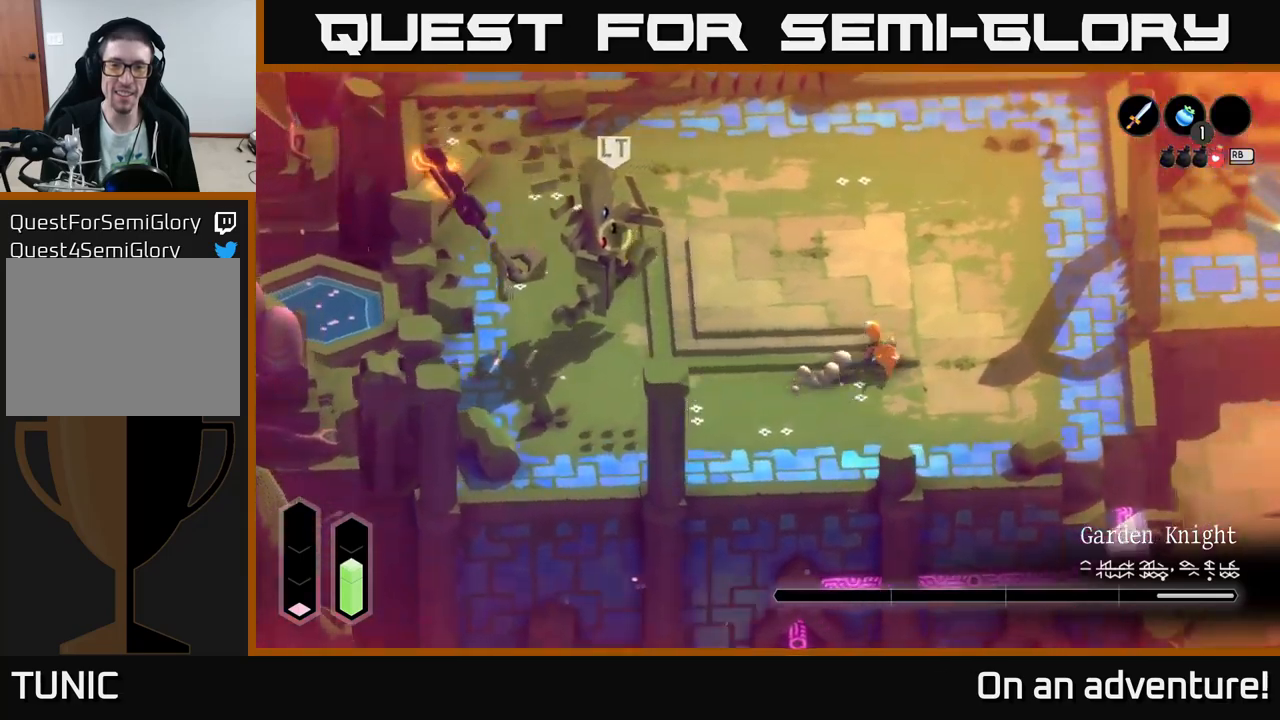
{"buttons": ["A"], "left_stick": "up-right", "right_stick": "center", "events": []}
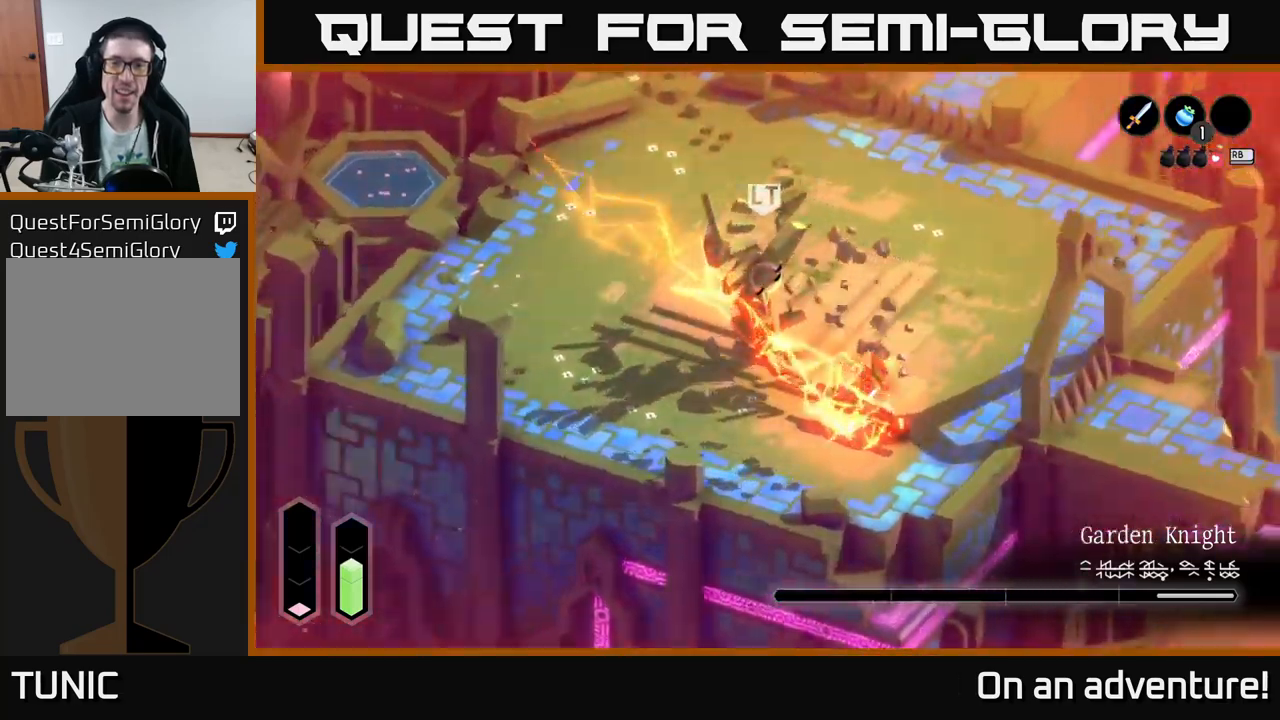
{"buttons": ["A"], "left_stick": "up-right", "right_stick": "center", "events": []}
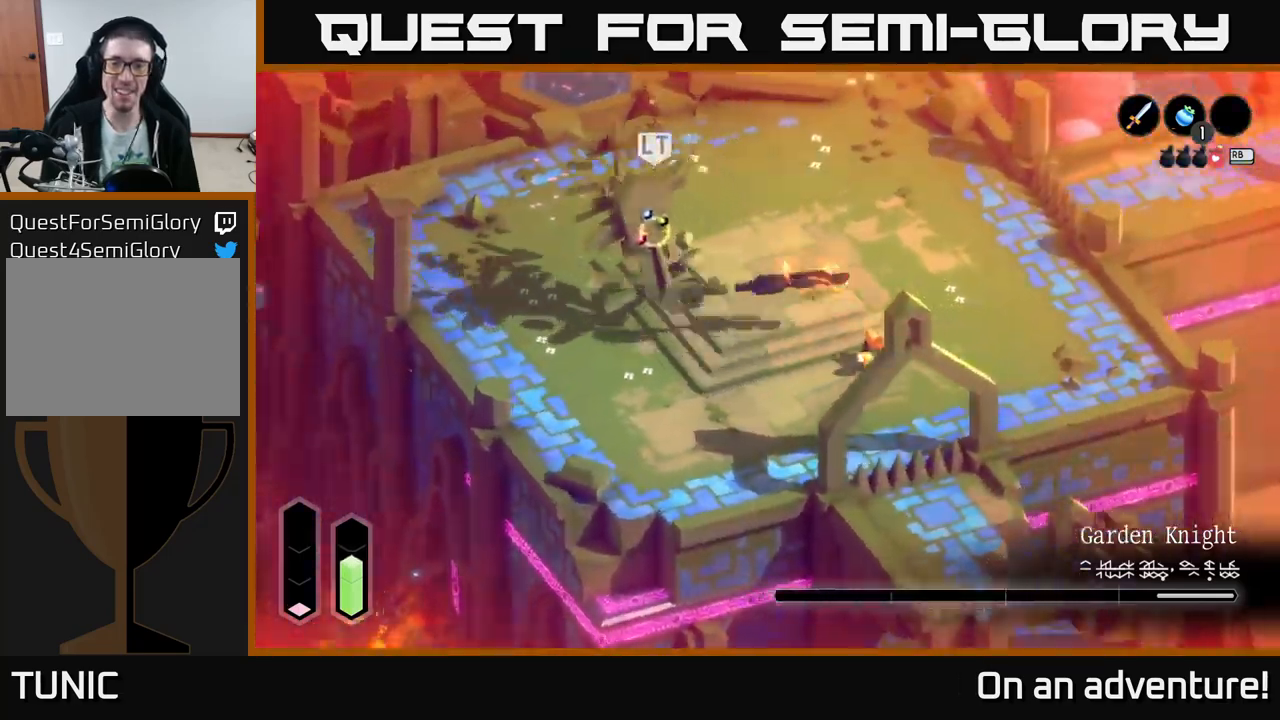
{"buttons": [], "left_stick": "up-right", "right_stick": "center", "events": [[233, "A", "up"], [333, "A", "down"], [383, "A", "up"], [433, "A", "down"], [500, "A", "up"]]}
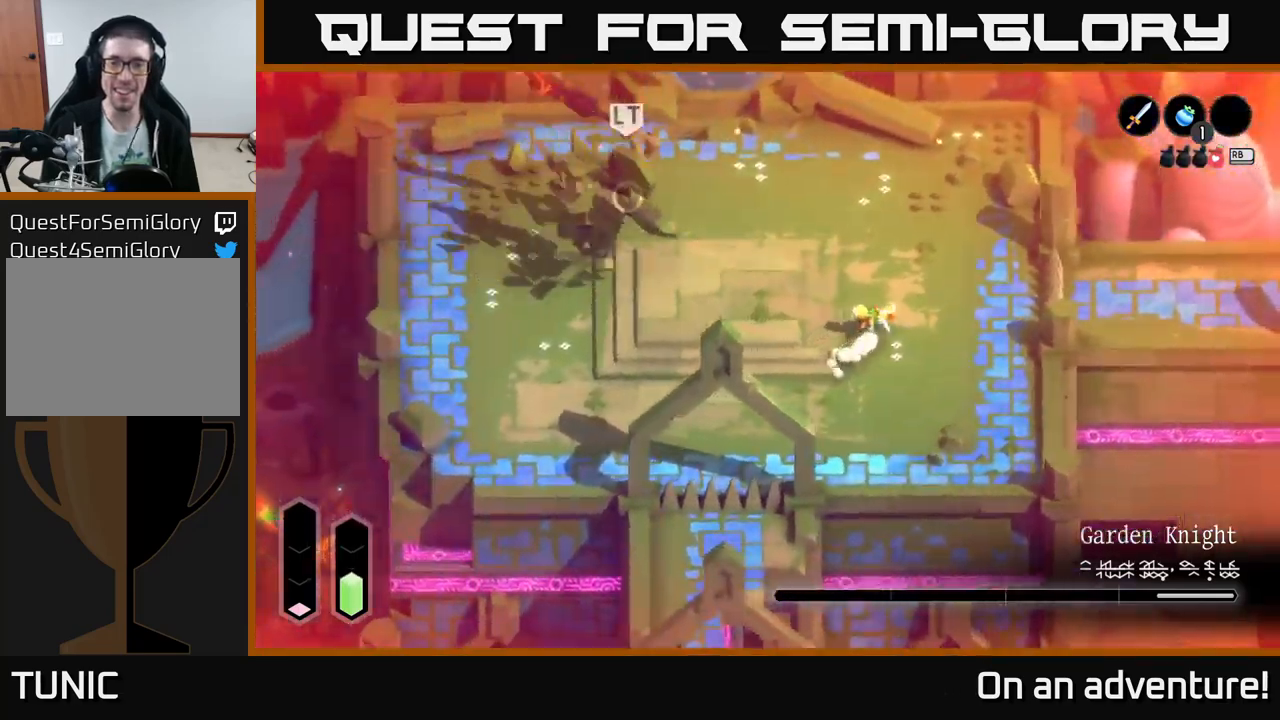
{"buttons": [], "left_stick": "up", "right_stick": "center", "events": [[67, "A", "down"], [133, "A", "up"], [467, "left_stick", "up"]]}
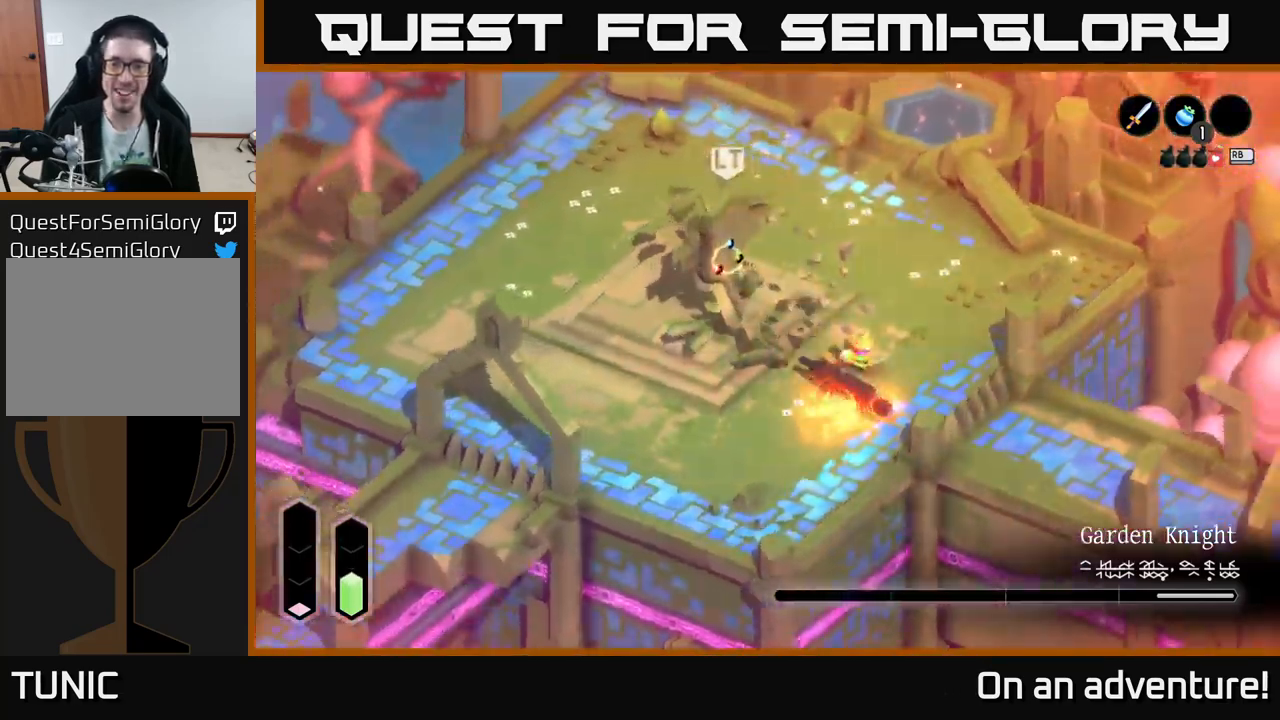
{"buttons": [], "left_stick": "up", "right_stick": "center", "events": []}
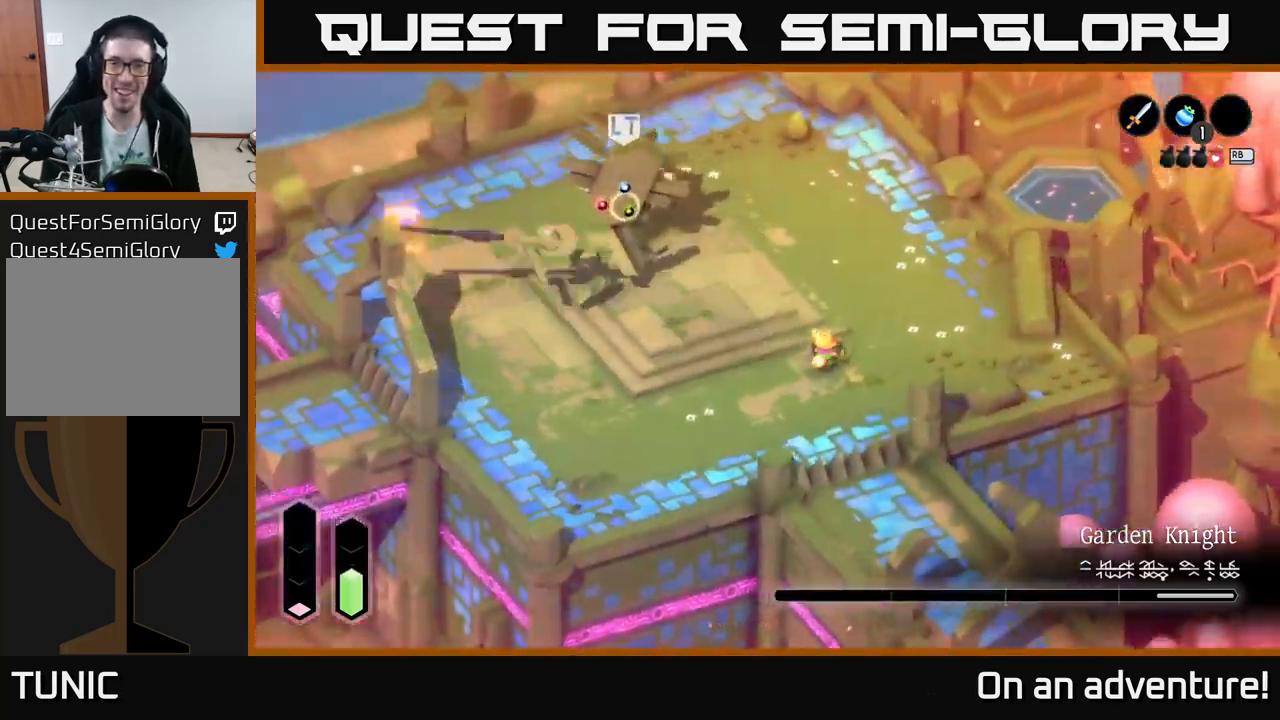
{"buttons": [], "left_stick": "up", "right_stick": "center", "events": [[267, "A", "down"], [400, "A", "up"]]}
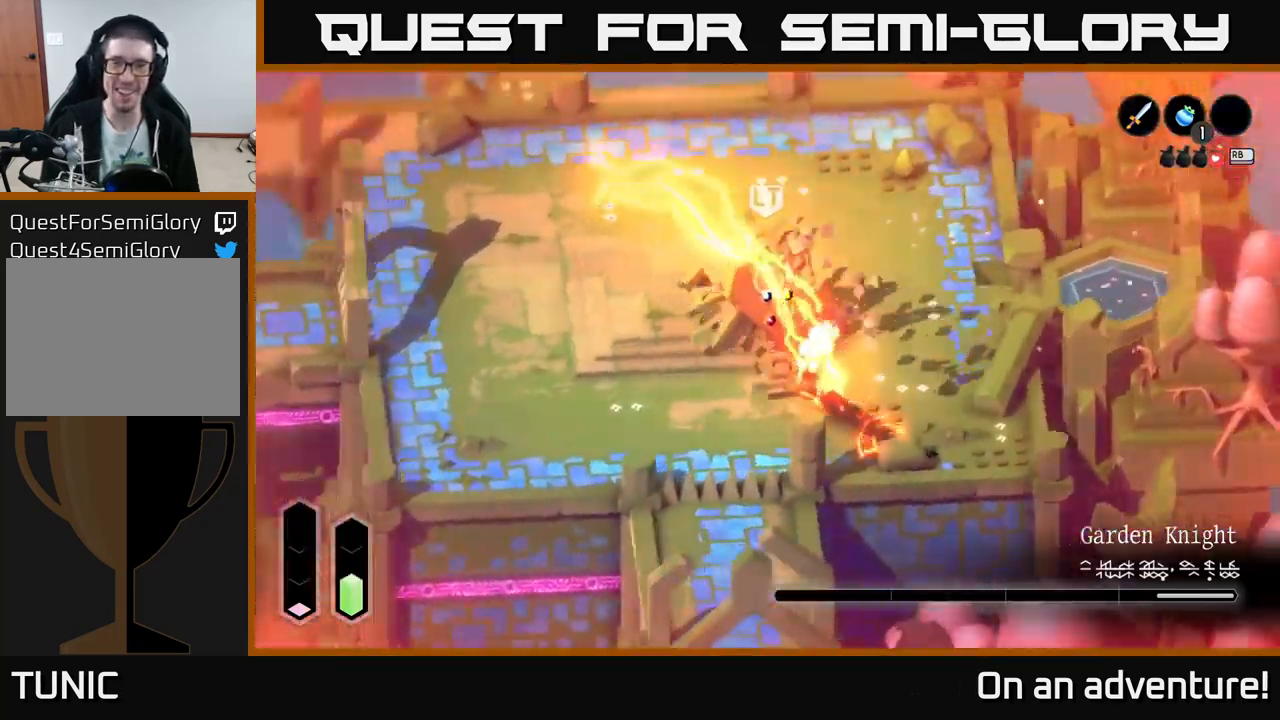
{"buttons": ["R1"], "left_stick": "up-right", "right_stick": "center", "events": [[383, "left_stick", "up-right"], [467, "R1", "down"]]}
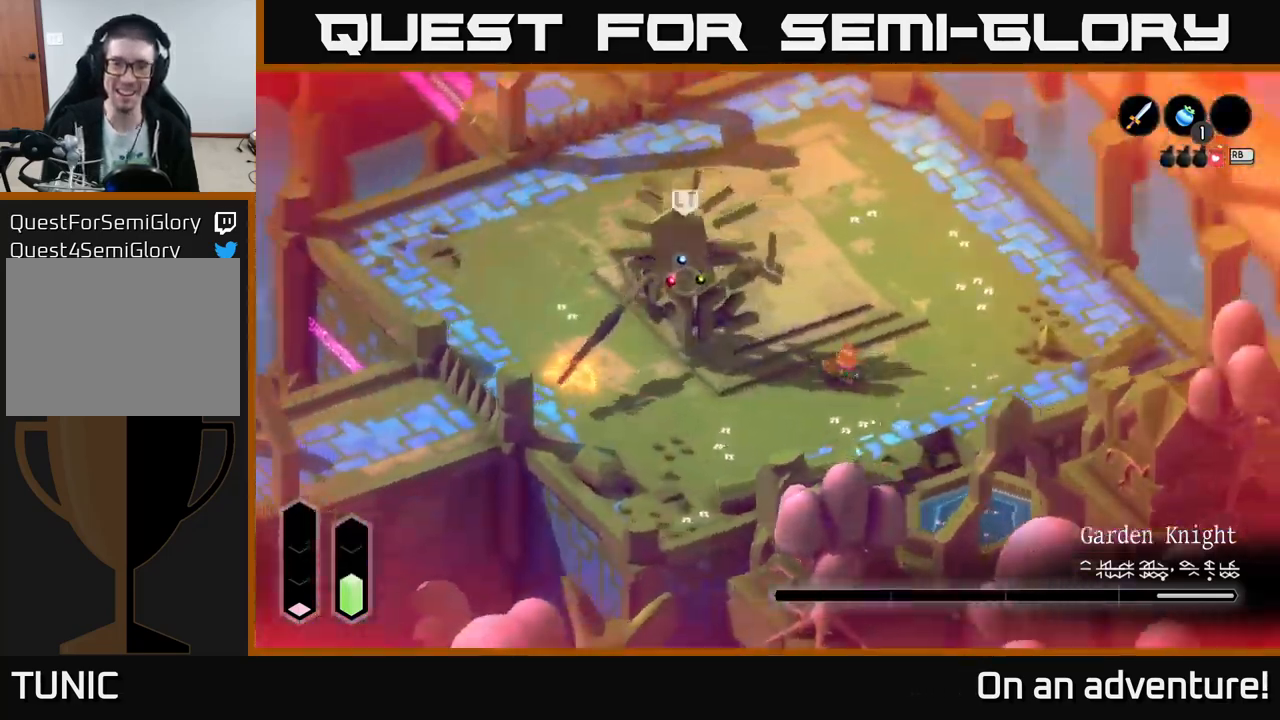
{"buttons": [], "left_stick": "center", "right_stick": "center", "events": [[50, "R1", "up"], [100, "left_stick", "up"], [133, "A", "down"], [133, "R1", "down"], [167, "A", "up"], [200, "R1", "up"], [200, "left_stick", "center"], [250, "R1", "down"], [467, "R1", "up"]]}
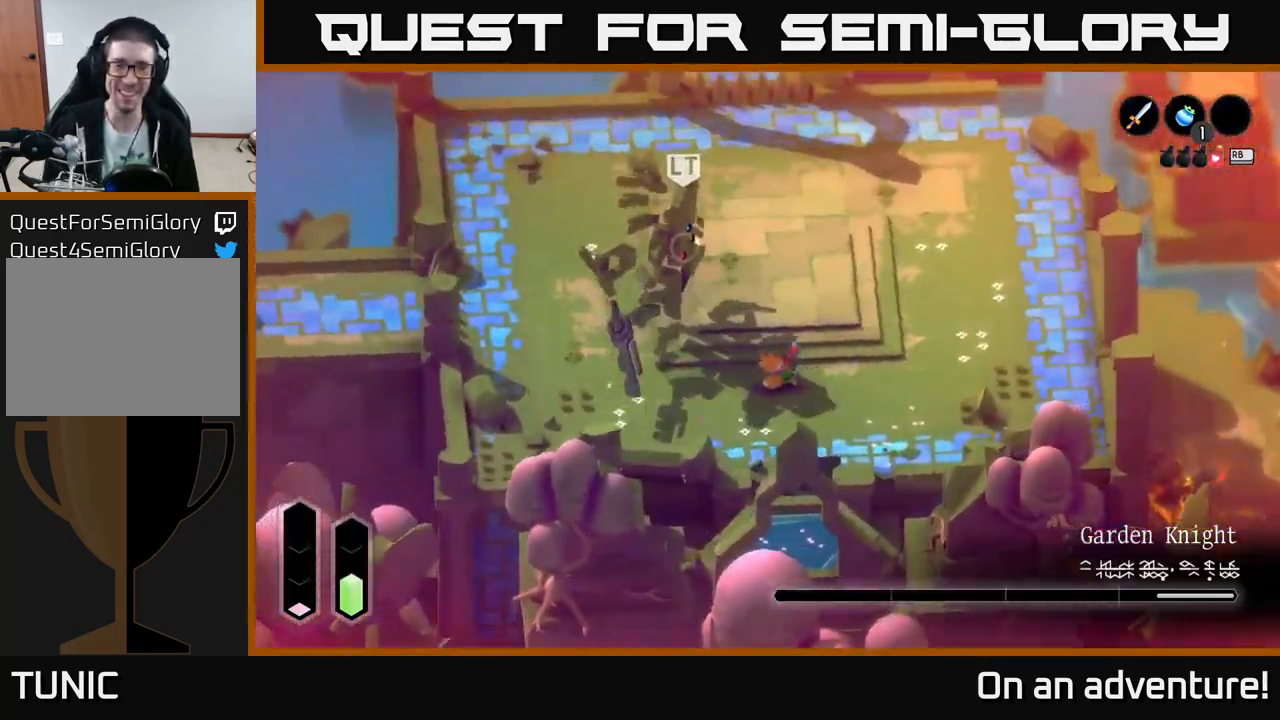
{"buttons": [], "left_stick": "up-left", "right_stick": "center", "events": [[67, "R1", "down"], [133, "R1", "up"], [217, "left_stick", "up"], [417, "left_stick", "up-left"]]}
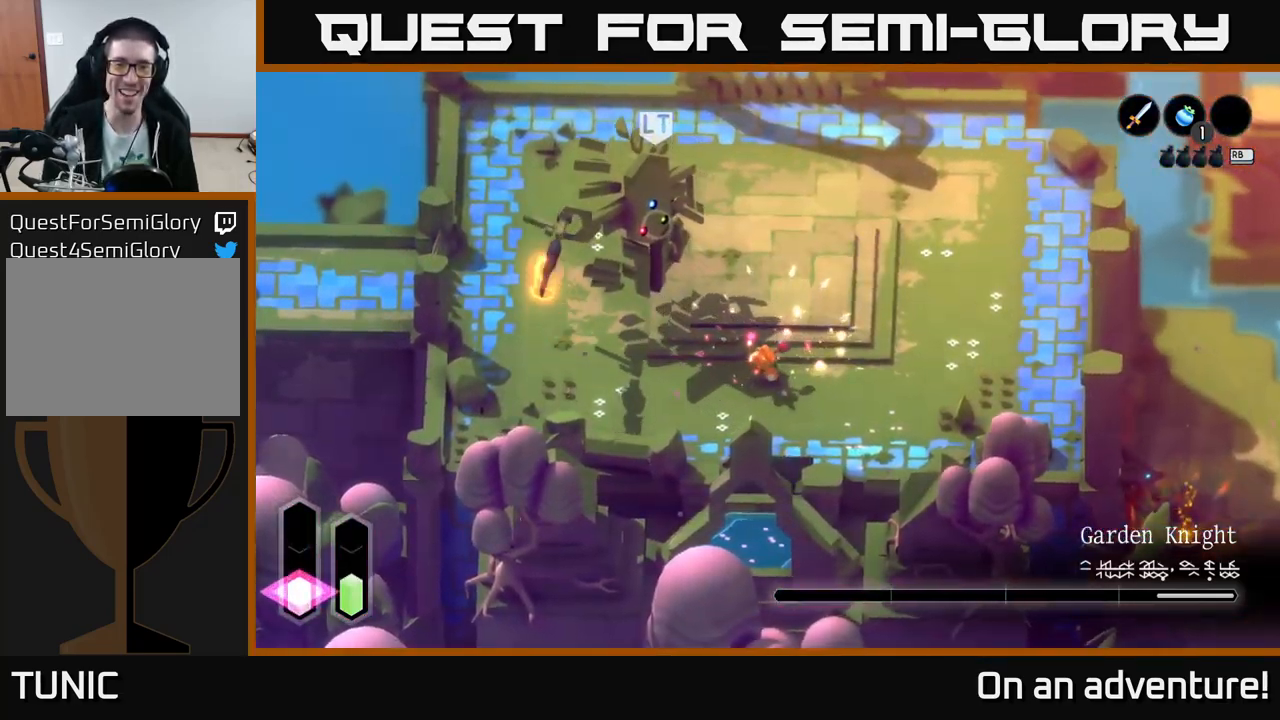
{"buttons": ["X"], "left_stick": "up-left", "right_stick": "center", "events": [[17, "X", "down"], [83, "X", "up"], [133, "X", "down"], [199, "X", "up"], [333, "X", "down"], [416, "X", "up"], [499, "X", "down"]]}
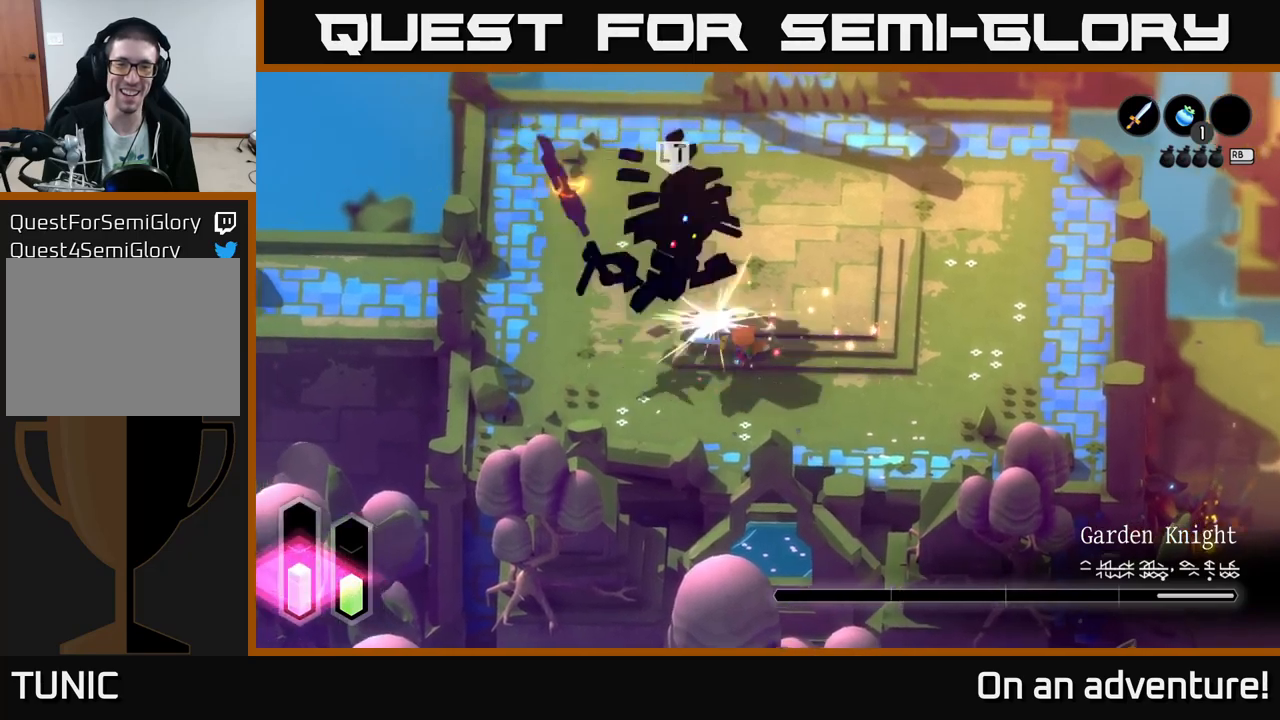
{"buttons": [], "left_stick": "up", "right_stick": "center", "events": [[100, "X", "up"], [200, "A", "down"], [200, "left_stick", "up-right"], [300, "A", "up"], [350, "left_stick", "up"], [383, "A", "down"], [433, "A", "up"]]}
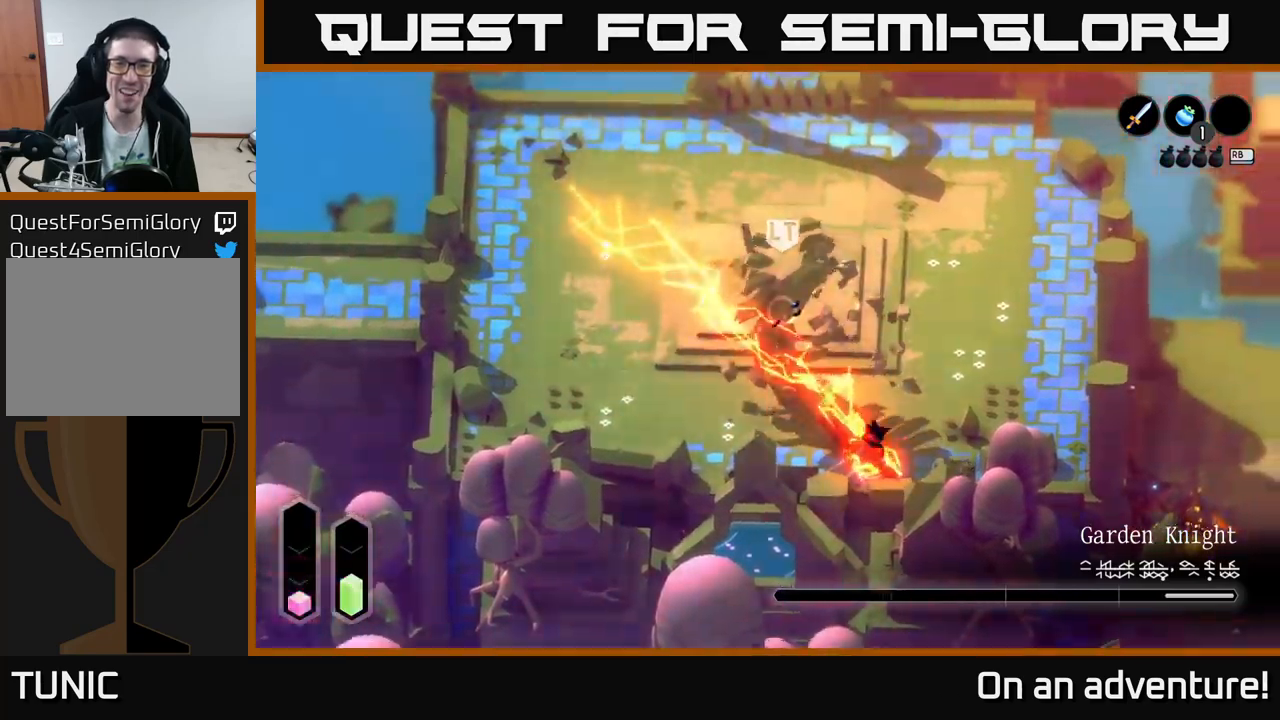
{"buttons": ["X"], "left_stick": "up-left", "right_stick": "center", "events": [[33, "A", "down"], [117, "A", "up"], [150, "left_stick", "up-left"], [283, "X", "down"], [367, "X", "up"], [483, "X", "down"]]}
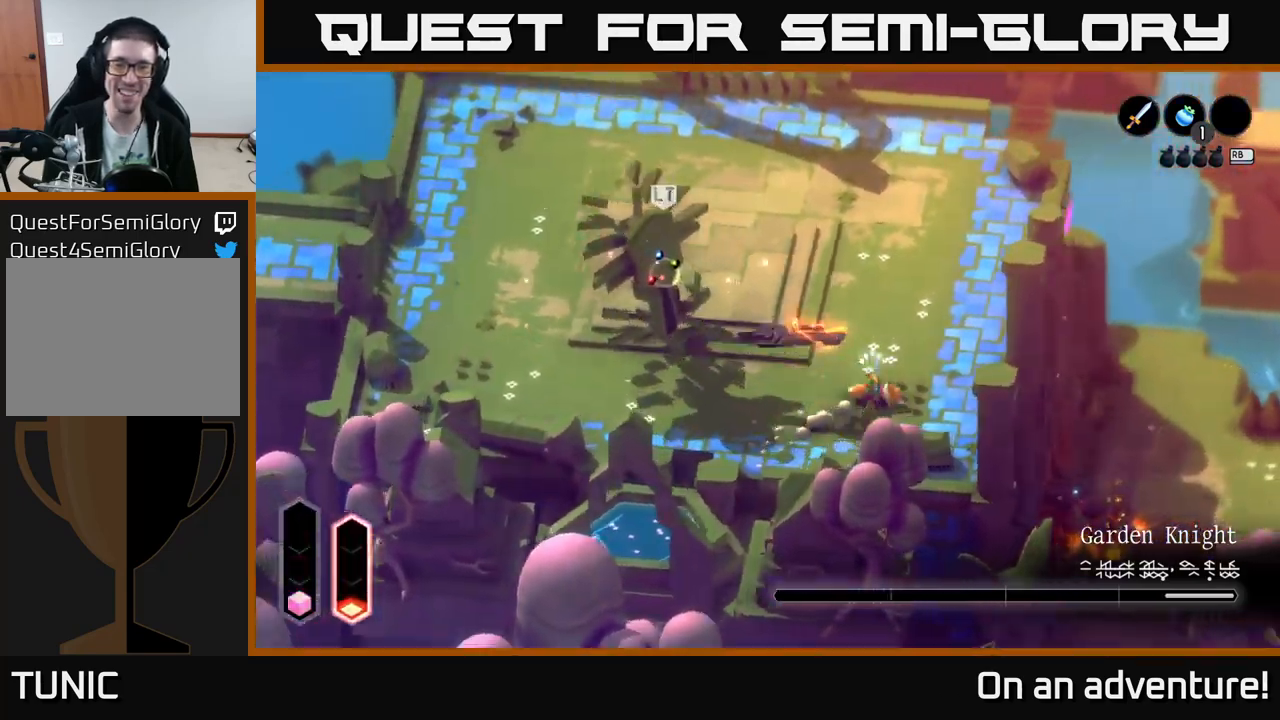
{"buttons": ["A"], "left_stick": "up", "right_stick": "center", "events": [[17, "X", "up"], [233, "left_stick", "up"], [267, "A", "down"], [383, "A", "up"], [500, "A", "down"]]}
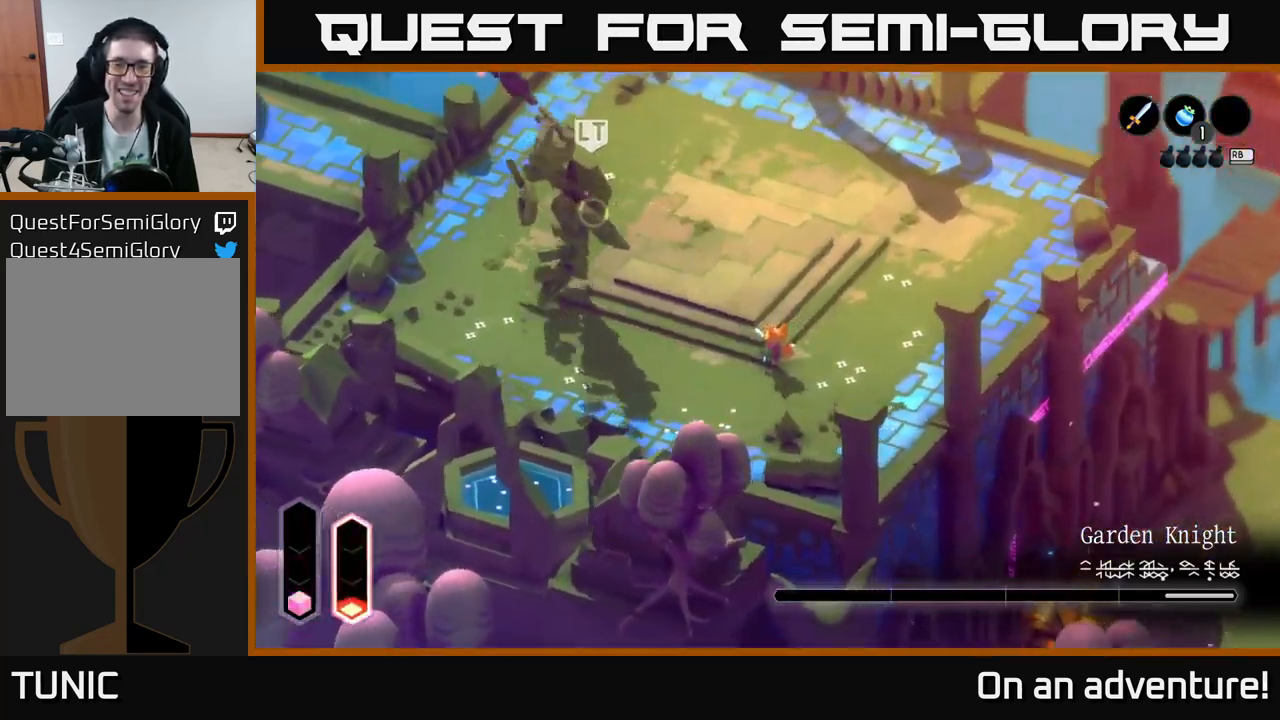
{"buttons": [], "left_stick": "up", "right_stick": "center", "events": [[83, "A", "up"], [133, "left_stick", "up-right"], [483, "left_stick", "up"]]}
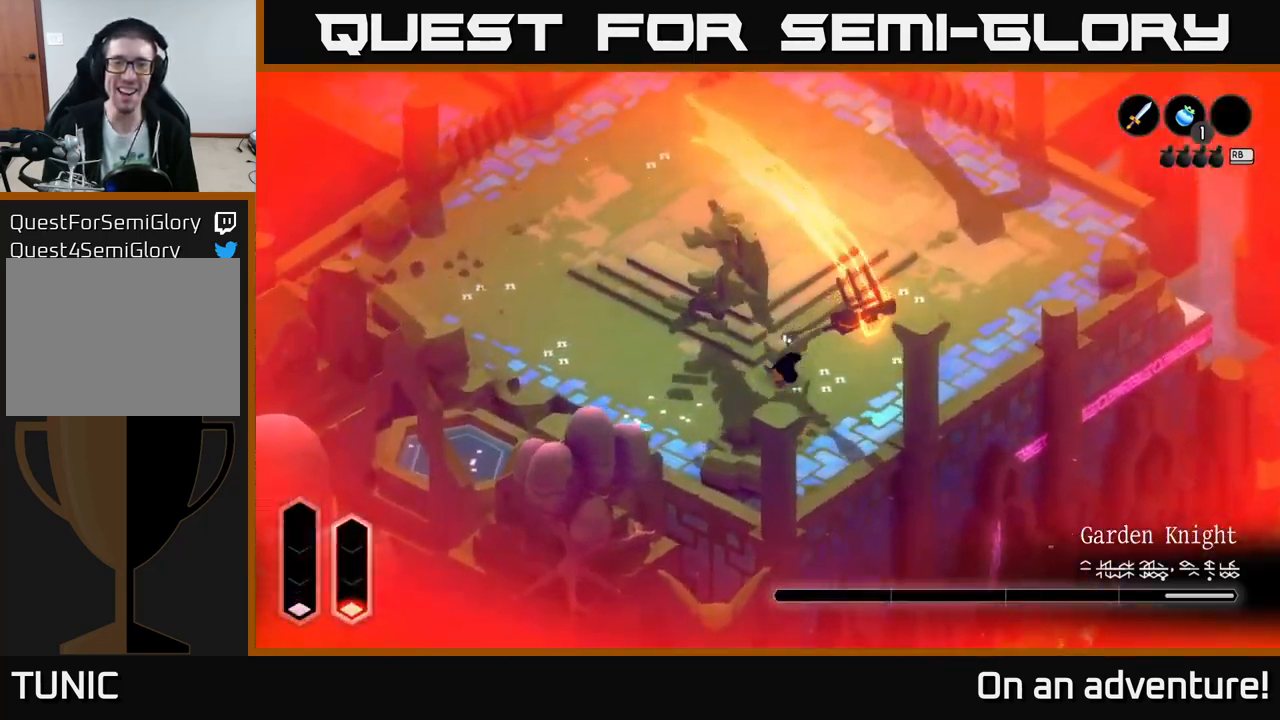
{"buttons": [], "left_stick": "up-right", "right_stick": "center", "events": [[450, "left_stick", "up-right"]]}
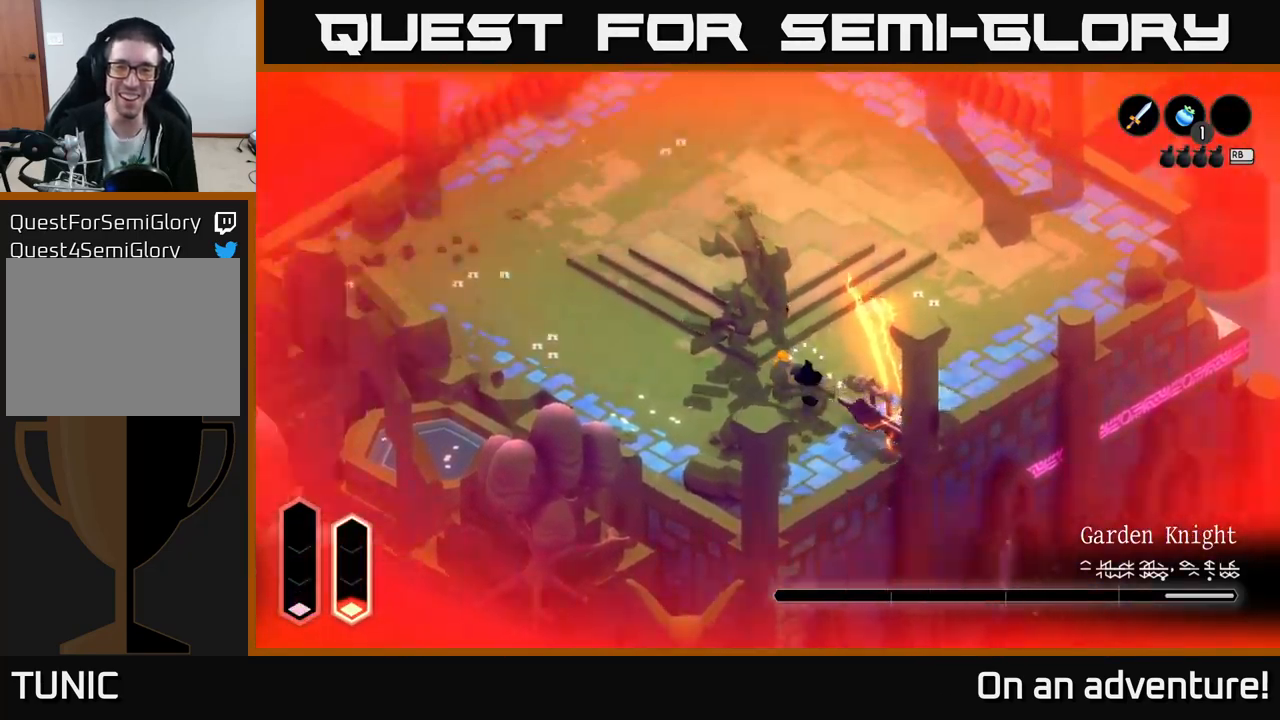
{"buttons": [], "left_stick": "up", "right_stick": "center", "events": [[500, "left_stick", "up"]]}
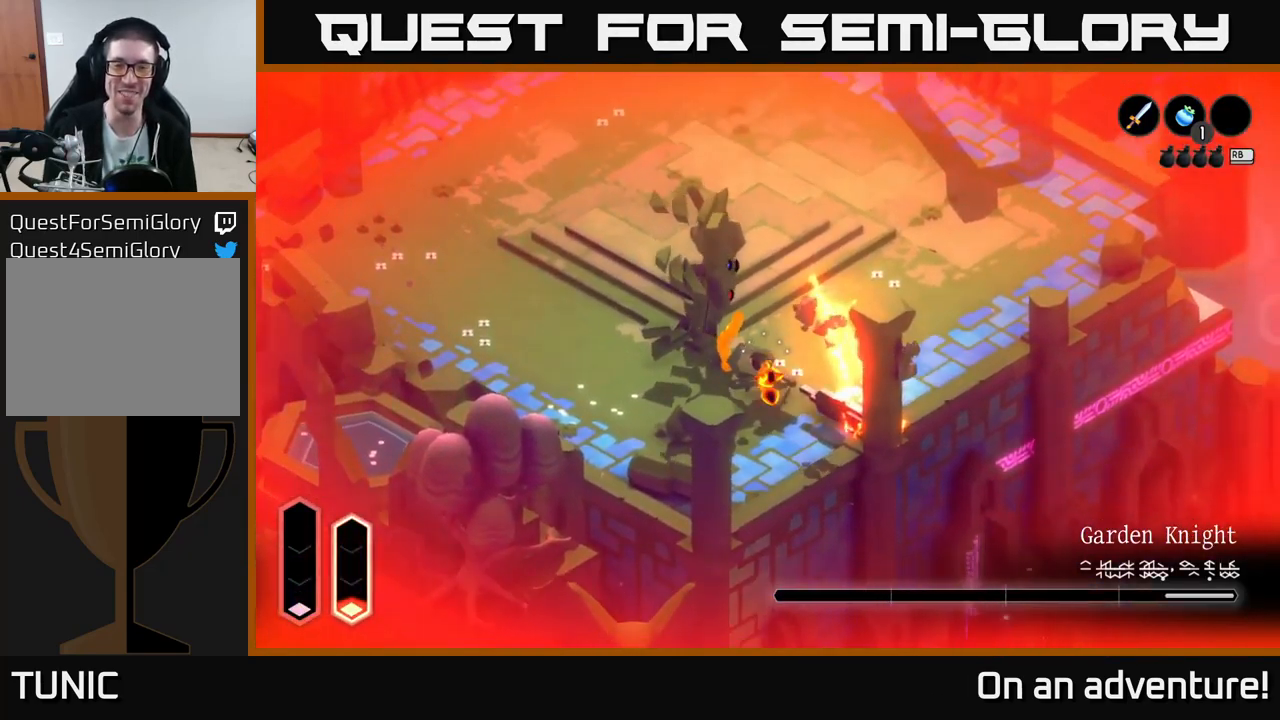
{"buttons": [], "left_stick": "up", "right_stick": "center", "events": []}
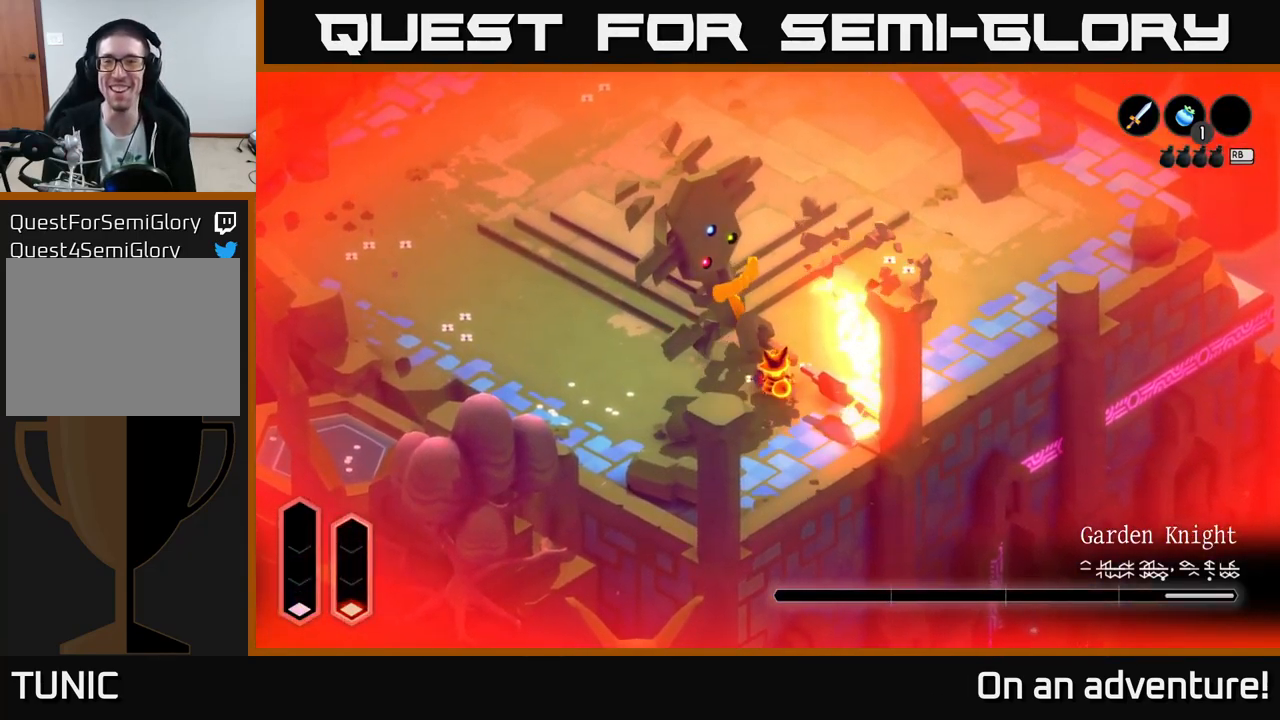
{"buttons": [], "left_stick": "center", "right_stick": "center", "events": [[383, "left_stick", "center"]]}
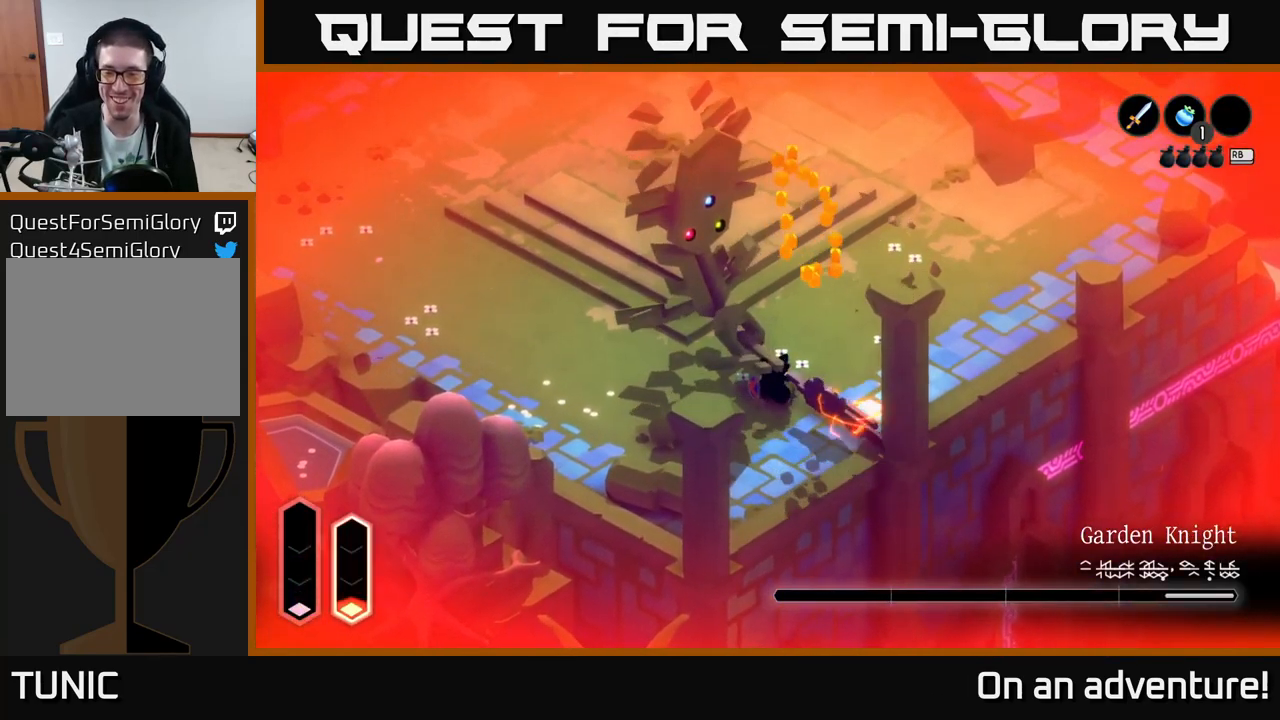
{"buttons": [], "left_stick": "up-left", "right_stick": "center", "events": [[150, "left_stick", "up-left"]]}
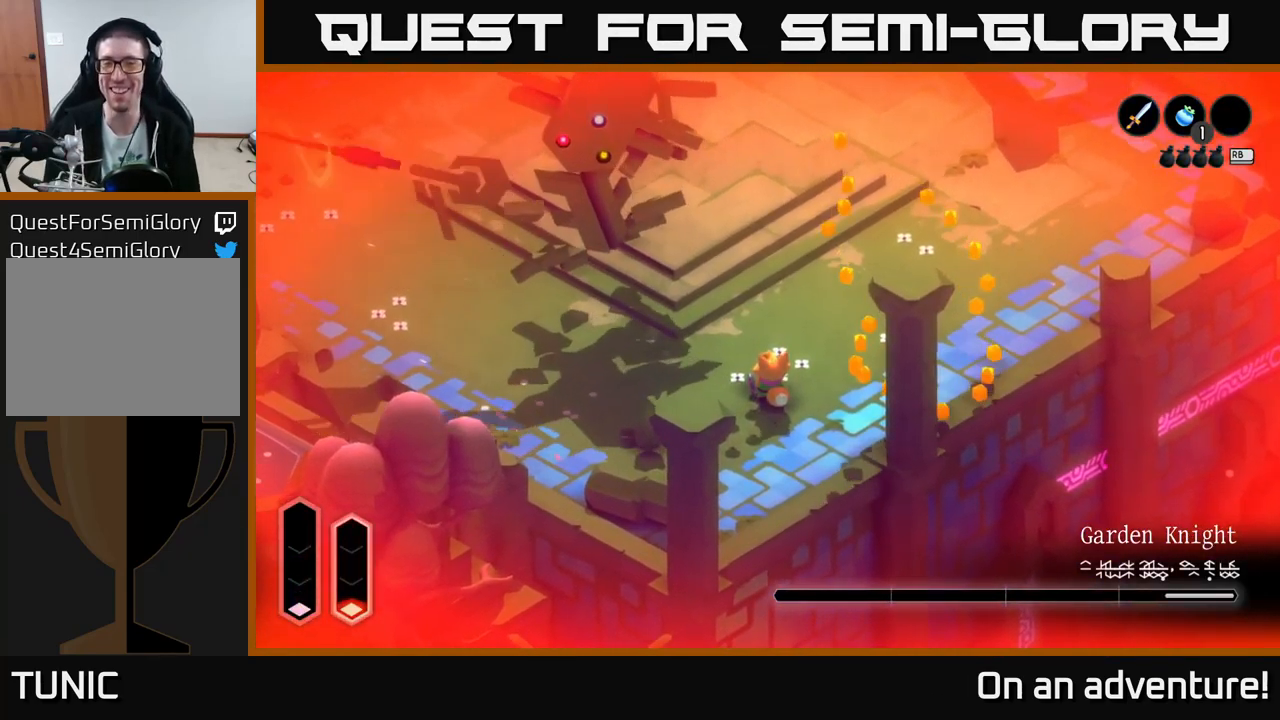
{"buttons": [], "left_stick": "center", "right_stick": "center", "events": [[67, "left_stick", "center"]]}